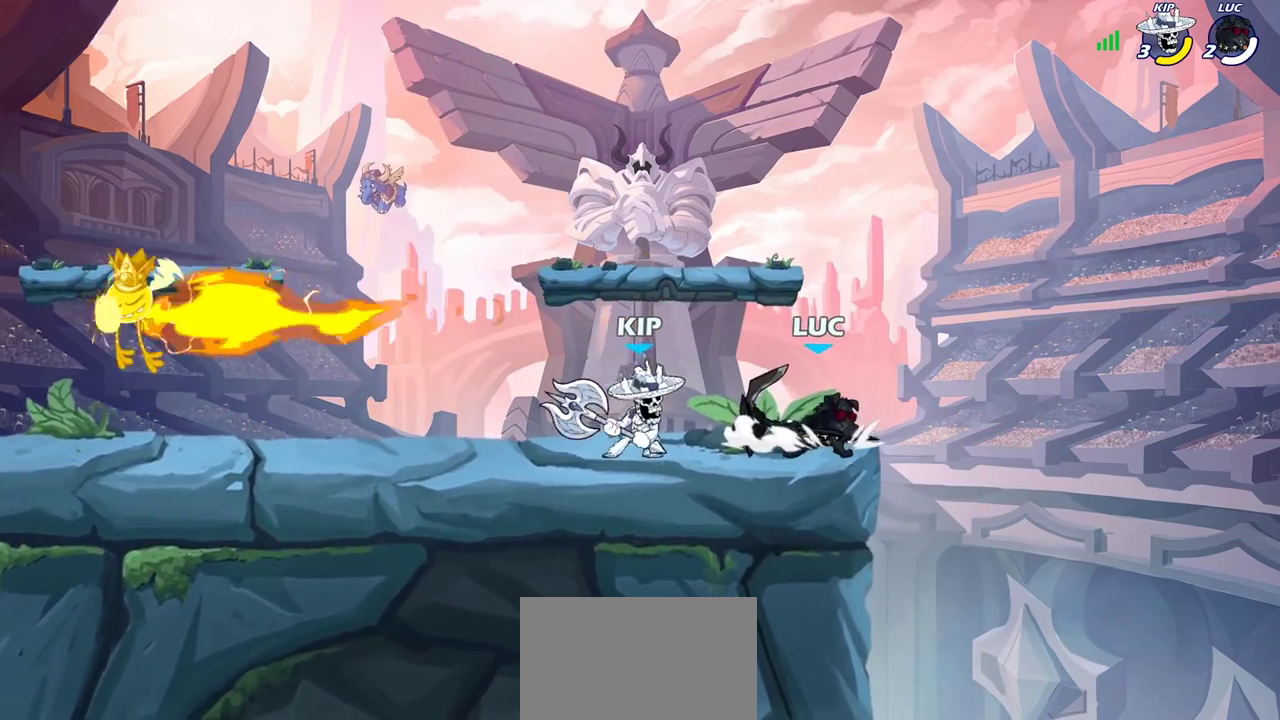
Gameplay with a controller (PlayStation layout); each line is a JSON object with the inputs held at the frame after it (dt_ms = milliseconds from this image to that frame). "events" lists button and stick changes between this image and that frame as [ms after this image, input, new state], when the widget could be followed in between. Not read: L3 R3.
{"dt_ms": 400, "buttons": [], "left_stick": "center", "right_stick": "center", "events": [[150, "left_stick", "left"], [250, "left_stick", "center"], [267, "SQUARE", "down"], [350, "SQUARE", "up"]]}
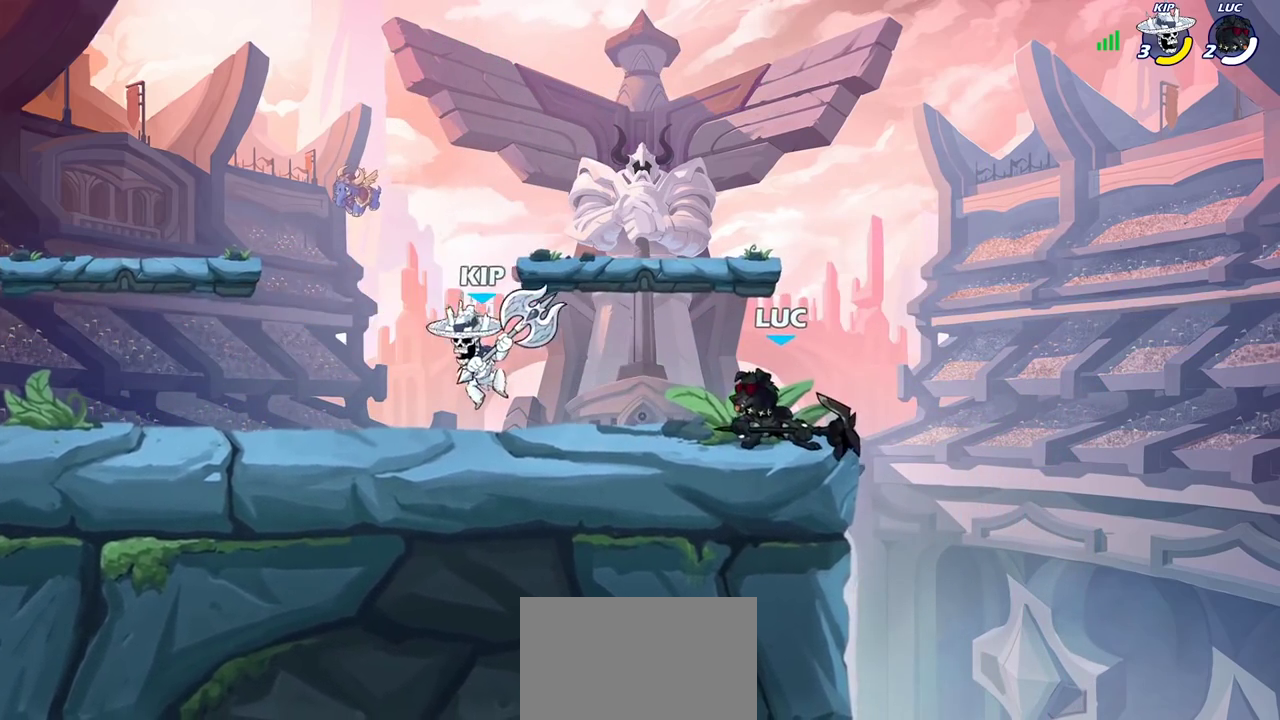
{"dt_ms": 700, "buttons": [], "left_stick": "down-left", "right_stick": "center", "events": [[300, "left_stick", "right"], [417, "CROSS", "down"], [467, "left_stick", "up-left"], [500, "CROSS", "up"], [567, "left_stick", "left"], [617, "left_stick", "down-left"]]}
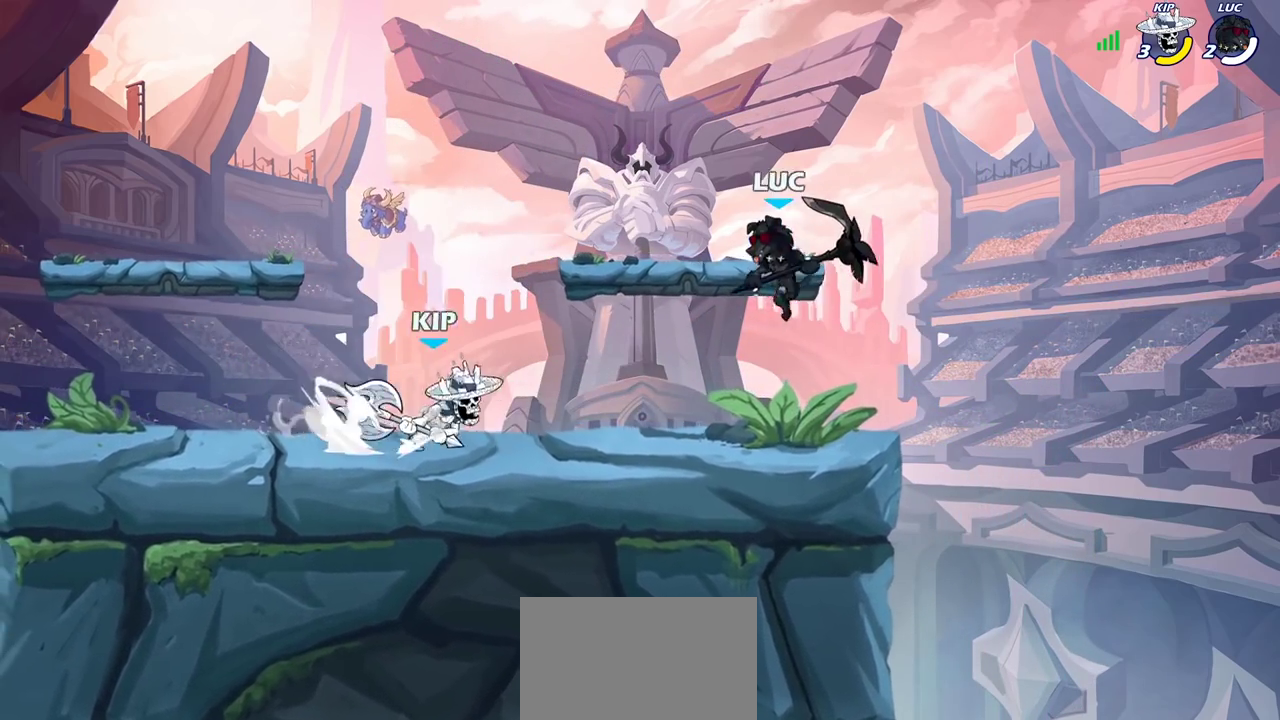
{"dt_ms": 400, "buttons": [], "left_stick": "right", "right_stick": "center", "events": [[133, "R2", "down"], [150, "left_stick", "up-left"], [267, "left_stick", "up-right"], [333, "R2", "up"], [367, "left_stick", "right"]]}
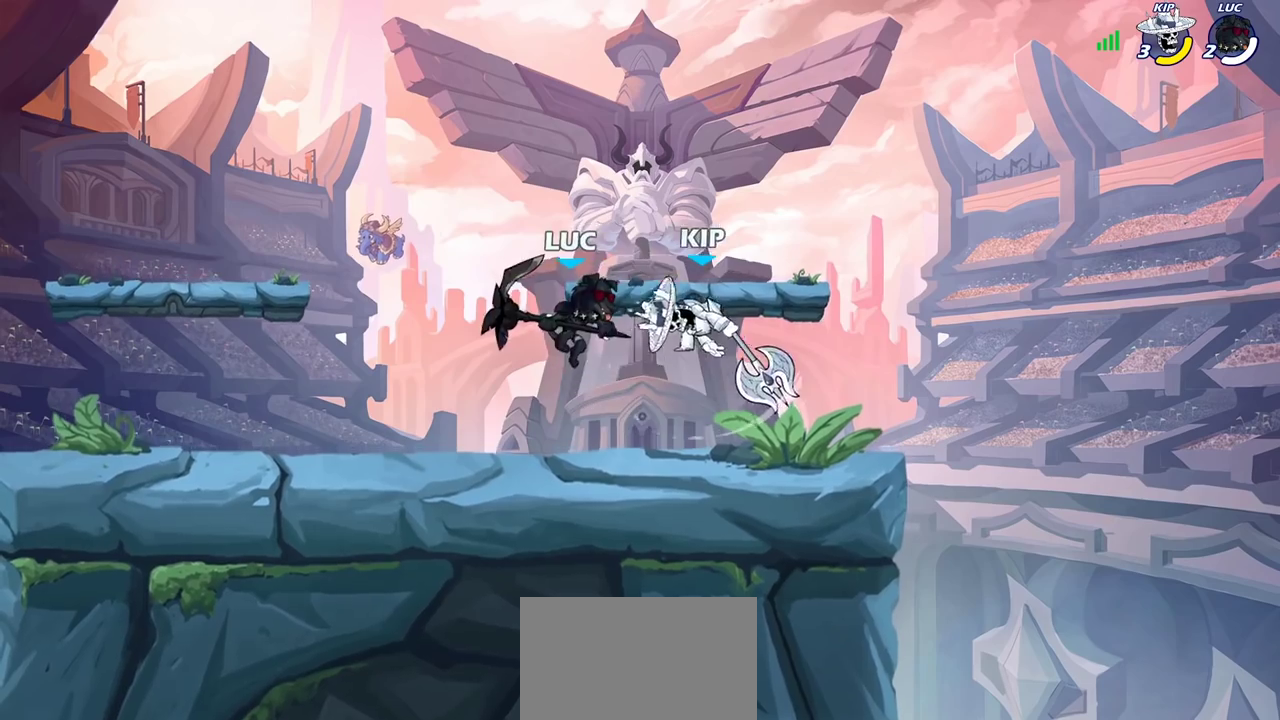
{"dt_ms": 500, "buttons": [], "left_stick": "right", "right_stick": "center", "events": [[17, "left_stick", "up-left"], [100, "SQUARE", "down"], [100, "left_stick", "right"], [267, "SQUARE", "up"]]}
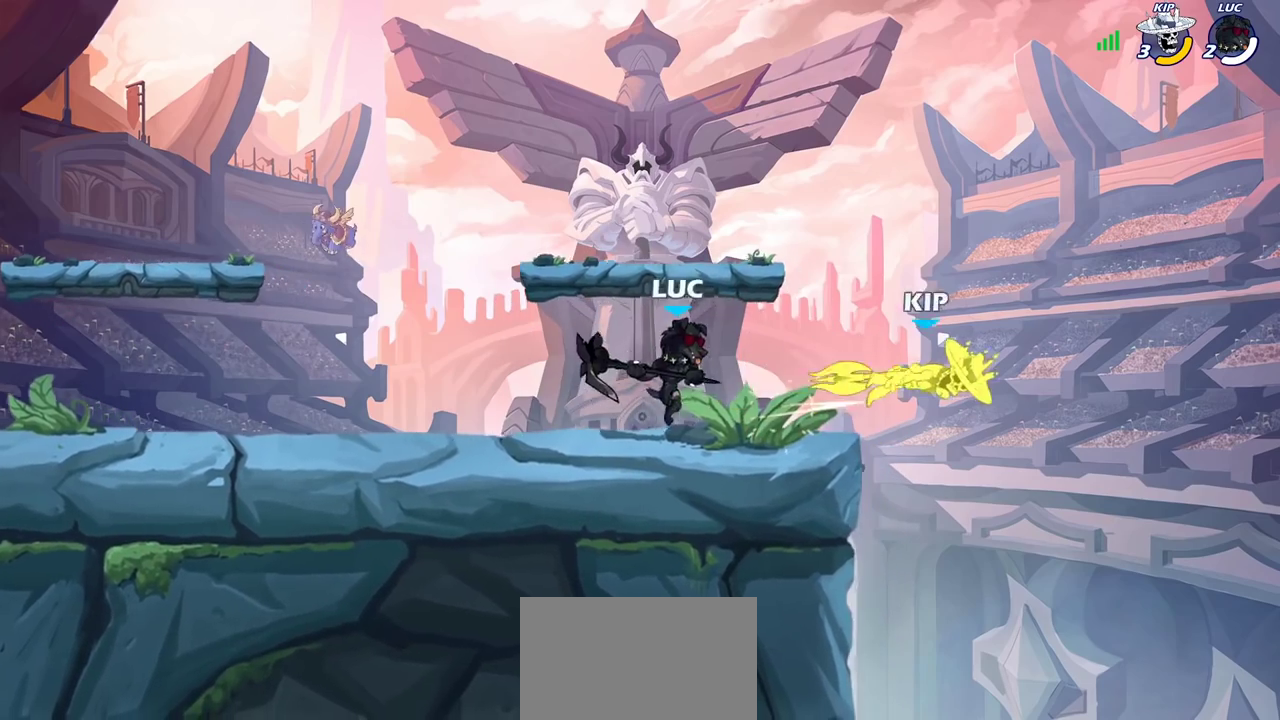
{"dt_ms": 500, "buttons": [], "left_stick": "up-right", "right_stick": "center", "events": [[117, "left_stick", "left"], [267, "left_stick", "up-left"], [433, "left_stick", "up-right"]]}
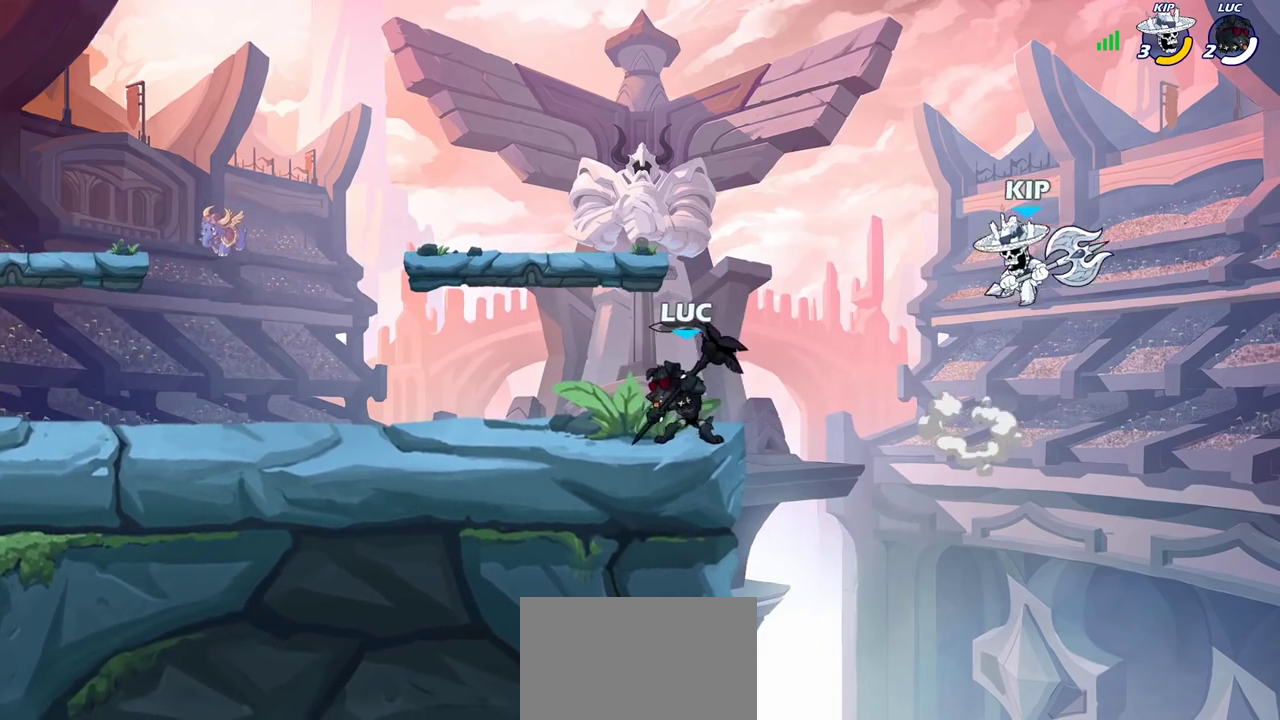
{"dt_ms": 300, "buttons": ["CIRCLE"], "left_stick": "up", "right_stick": "center"}